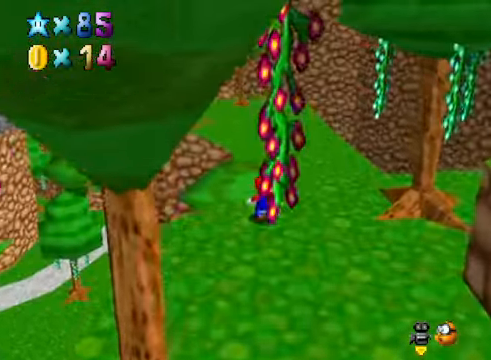
Gameplay with a controller (Xbox layout); each line is a JSON object with the inputs held at the frame after it. "events" lists button and stick changes between this image and that frame as [ms after this image, input, new state], when the widget could be followed in between.
{"buttons": [], "left_stick": "up", "right_stick": "center", "events": [[100, "A", "up"], [133, "L2", "up"]]}
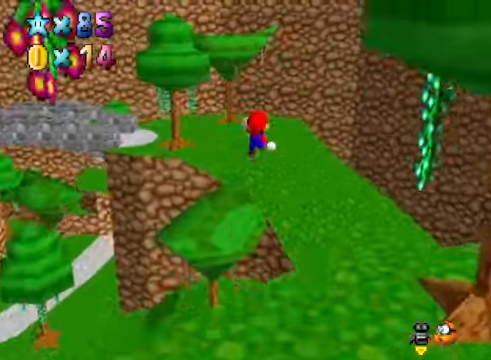
{"buttons": [], "left_stick": "up-right", "right_stick": "center", "events": [[200, "left_stick", "up-right"]]}
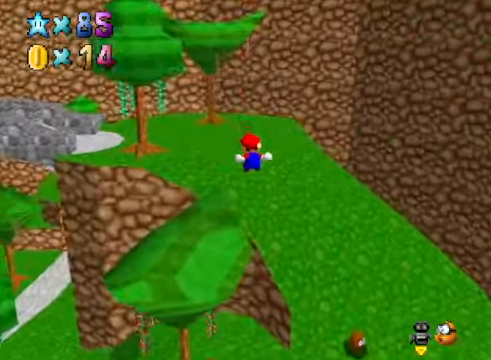
{"buttons": [], "left_stick": "up-right", "right_stick": "center", "events": []}
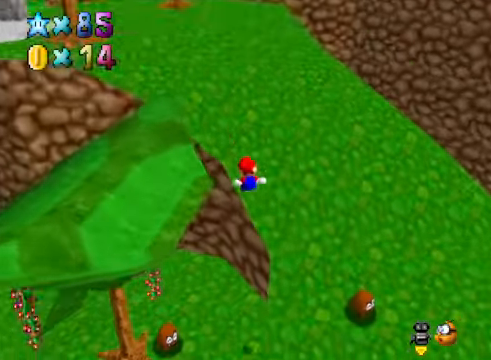
{"buttons": [], "left_stick": "up-right", "right_stick": "center", "events": [[267, "A", "down"], [401, "A", "up"]]}
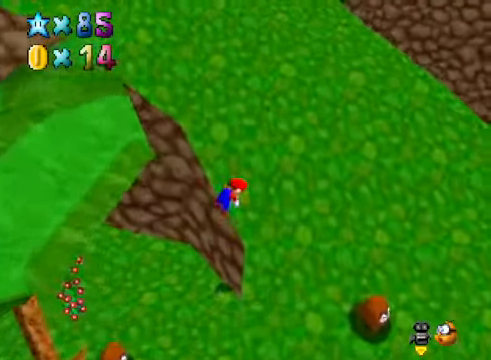
{"buttons": [], "left_stick": "up-right", "right_stick": "center", "events": []}
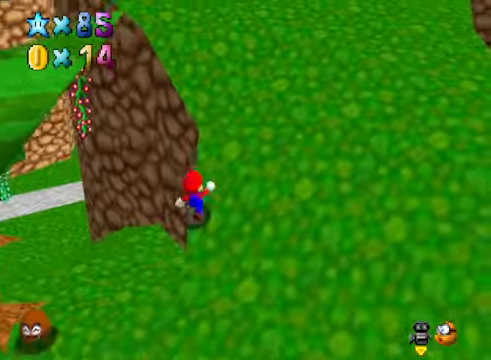
{"buttons": ["A", "X"], "left_stick": "up-right", "right_stick": "center", "events": [[100, "A", "down"], [368, "X", "down"]]}
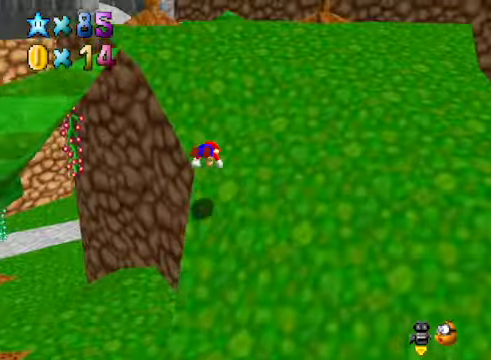
{"buttons": ["A"], "left_stick": "up", "right_stick": "center", "events": [[67, "X", "up"], [101, "A", "up"], [234, "A", "down"], [301, "left_stick", "up"]]}
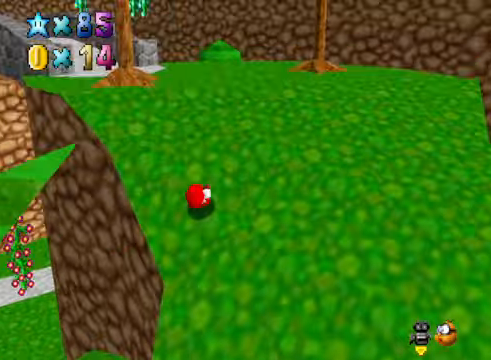
{"buttons": [], "left_stick": "up", "right_stick": "down-left", "events": [[300, "A", "up"], [434, "right_stick", "down-left"]]}
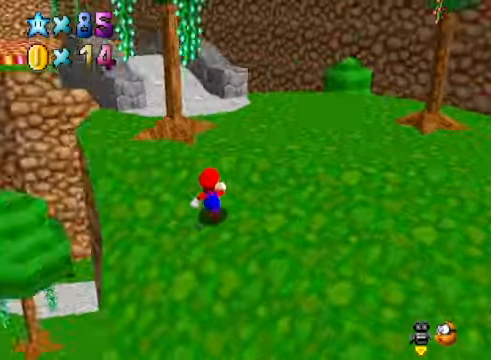
{"buttons": [], "left_stick": "up-right", "right_stick": "center", "events": [[33, "left_stick", "up-right"], [66, "right_stick", "center"]]}
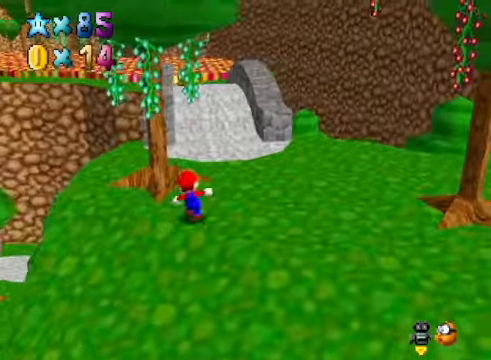
{"buttons": [], "left_stick": "up-right", "right_stick": "down-left", "events": [[33, "left_stick", "up"], [66, "L2", "down"], [133, "A", "down"], [233, "A", "up"], [267, "L2", "up"], [333, "left_stick", "up-right"], [467, "right_stick", "down-left"]]}
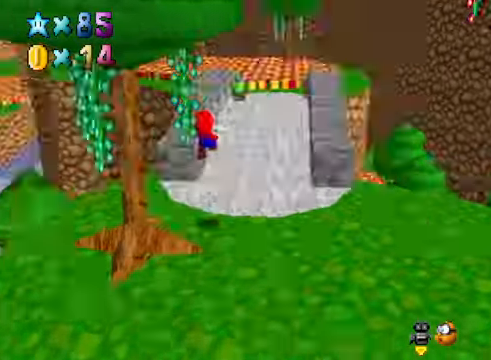
{"buttons": [], "left_stick": "up-right", "right_stick": "center", "events": [[67, "right_stick", "center"]]}
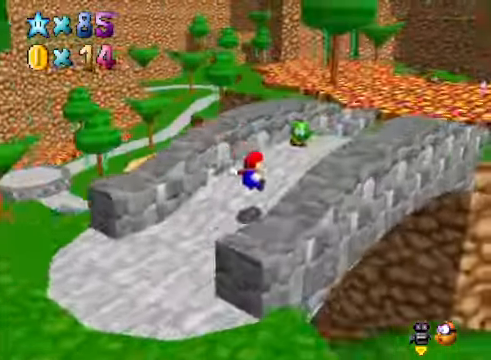
{"buttons": ["L2"], "left_stick": "up", "right_stick": "center", "events": [[468, "L2", "down"], [468, "left_stick", "up"]]}
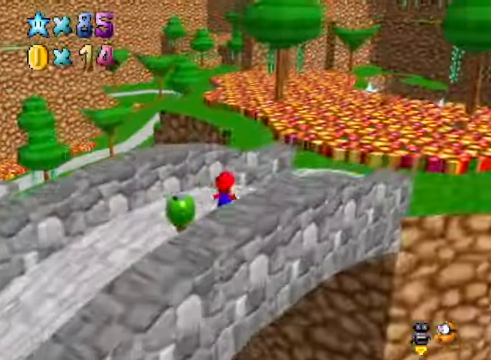
{"buttons": [], "left_stick": "up", "right_stick": "center", "events": [[34, "A", "down"], [134, "A", "up"], [201, "L2", "up"]]}
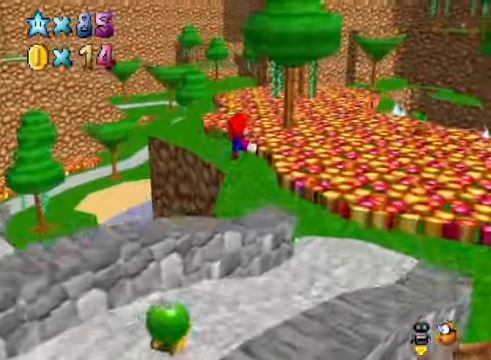
{"buttons": [], "left_stick": "up", "right_stick": "center", "events": []}
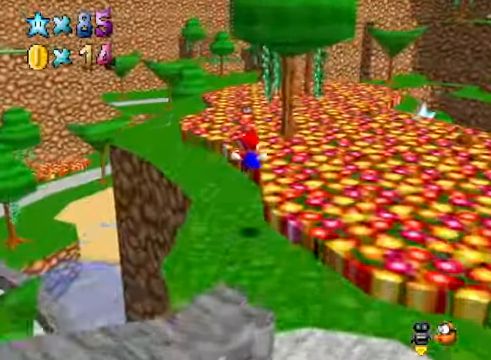
{"buttons": [], "left_stick": "up-right", "right_stick": "center", "events": [[167, "L2", "down"], [167, "left_stick", "up-right"], [268, "A", "down"], [368, "A", "up"], [401, "L2", "up"]]}
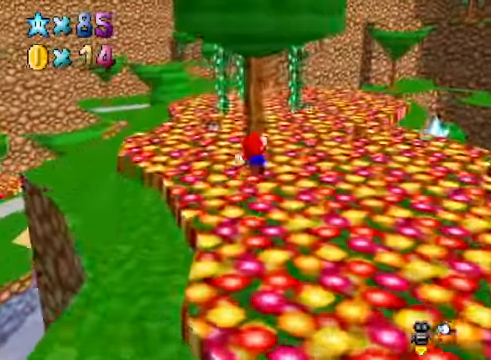
{"buttons": [], "left_stick": "up-right", "right_stick": "center", "events": []}
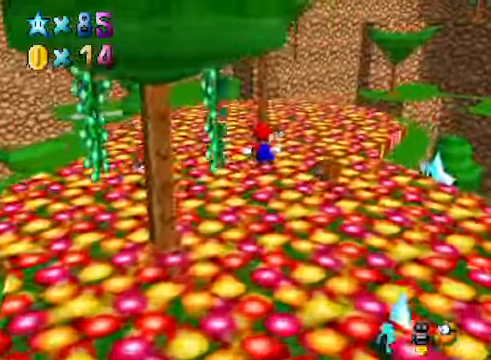
{"buttons": [], "left_stick": "up-right", "right_stick": "center", "events": []}
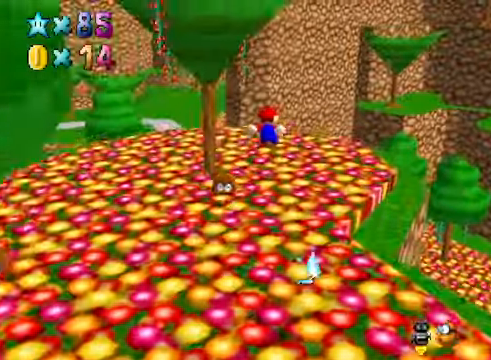
{"buttons": [], "left_stick": "right", "right_stick": "center", "events": [[167, "left_stick", "down-right"], [233, "left_stick", "down"], [367, "left_stick", "down-right"], [467, "left_stick", "right"]]}
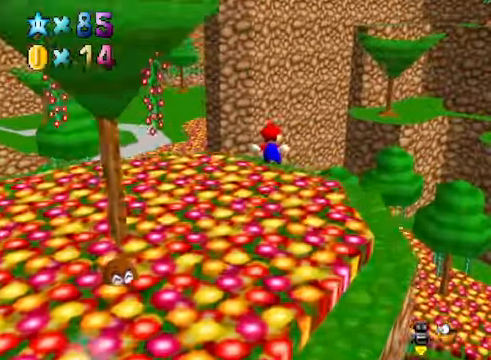
{"buttons": ["A", "L2"], "left_stick": "right", "right_stick": "center", "events": [[400, "L2", "down"], [467, "A", "down"]]}
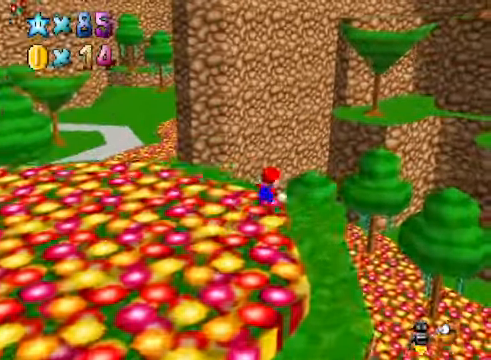
{"buttons": [], "left_stick": "up-right", "right_stick": "down-right", "events": [[66, "A", "up"], [133, "L2", "up"], [300, "left_stick", "up-right"], [400, "right_stick", "down-right"]]}
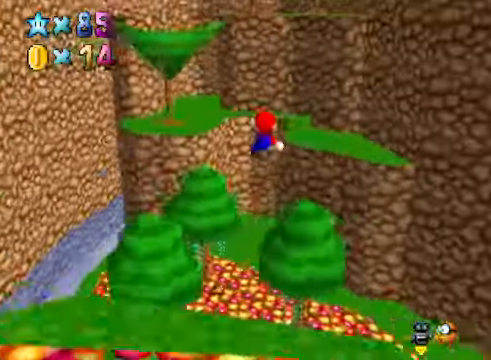
{"buttons": [], "left_stick": "up-right", "right_stick": "center", "events": [[34, "right_stick", "center"]]}
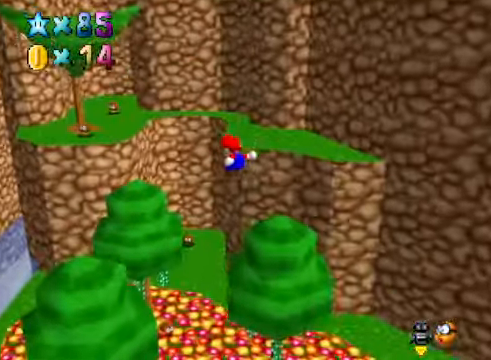
{"buttons": [], "left_stick": "up-right", "right_stick": "center", "events": []}
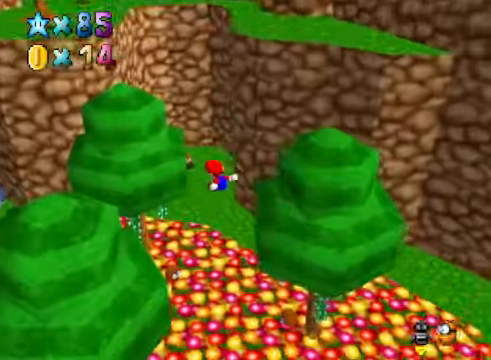
{"buttons": [], "left_stick": "up-right", "right_stick": "center", "events": []}
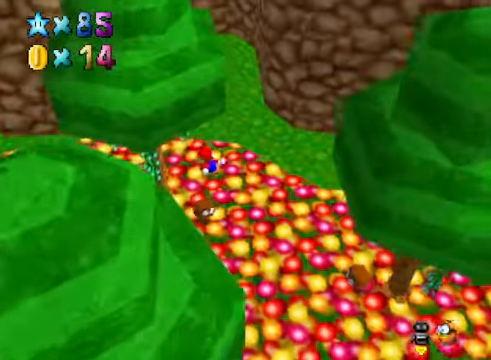
{"buttons": [], "left_stick": "down-right", "right_stick": "center", "events": [[234, "left_stick", "right"], [368, "left_stick", "down-right"]]}
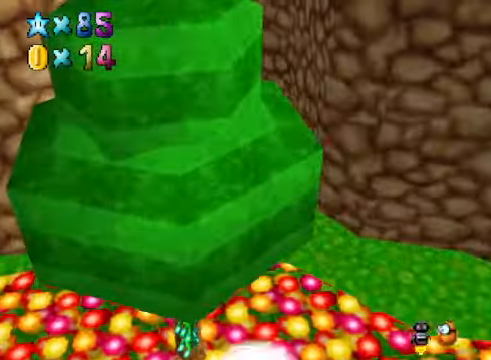
{"buttons": [], "left_stick": "center", "right_stick": "center", "events": [[34, "R1", "down"], [134, "R1", "up"], [167, "R1", "down"], [301, "R1", "up"], [368, "left_stick", "center"]]}
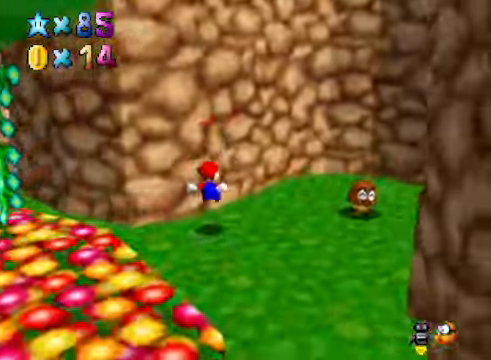
{"buttons": [], "left_stick": "right", "right_stick": "center", "events": [[67, "left_stick", "up-right"], [134, "right_stick", "down-right"], [301, "right_stick", "center"], [501, "left_stick", "right"]]}
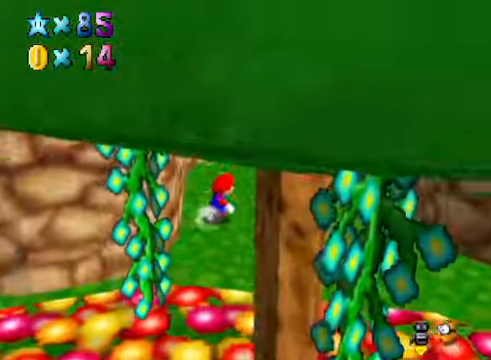
{"buttons": [], "left_stick": "right", "right_stick": "center", "events": [[134, "L2", "down"], [167, "A", "down"], [267, "A", "up"], [301, "L2", "up"]]}
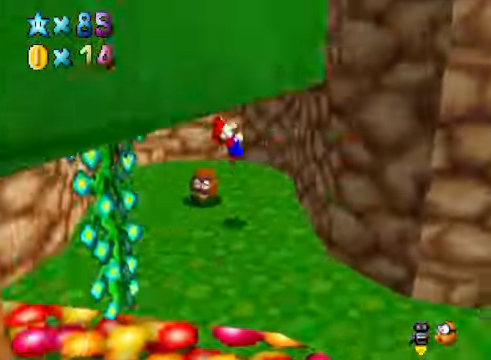
{"buttons": ["A"], "left_stick": "up-left", "right_stick": "center", "events": [[34, "left_stick", "up-right"], [201, "A", "down"], [234, "left_stick", "up-left"]]}
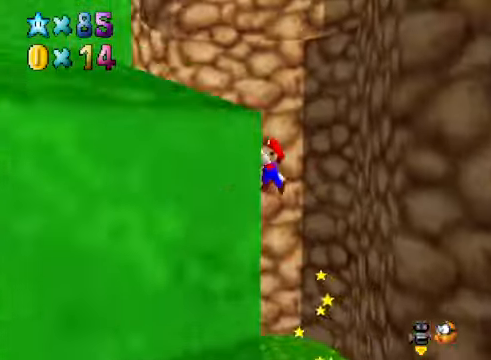
{"buttons": ["A"], "left_stick": "up-right", "right_stick": "center", "events": [[200, "A", "up"], [400, "left_stick", "up-right"], [467, "A", "down"]]}